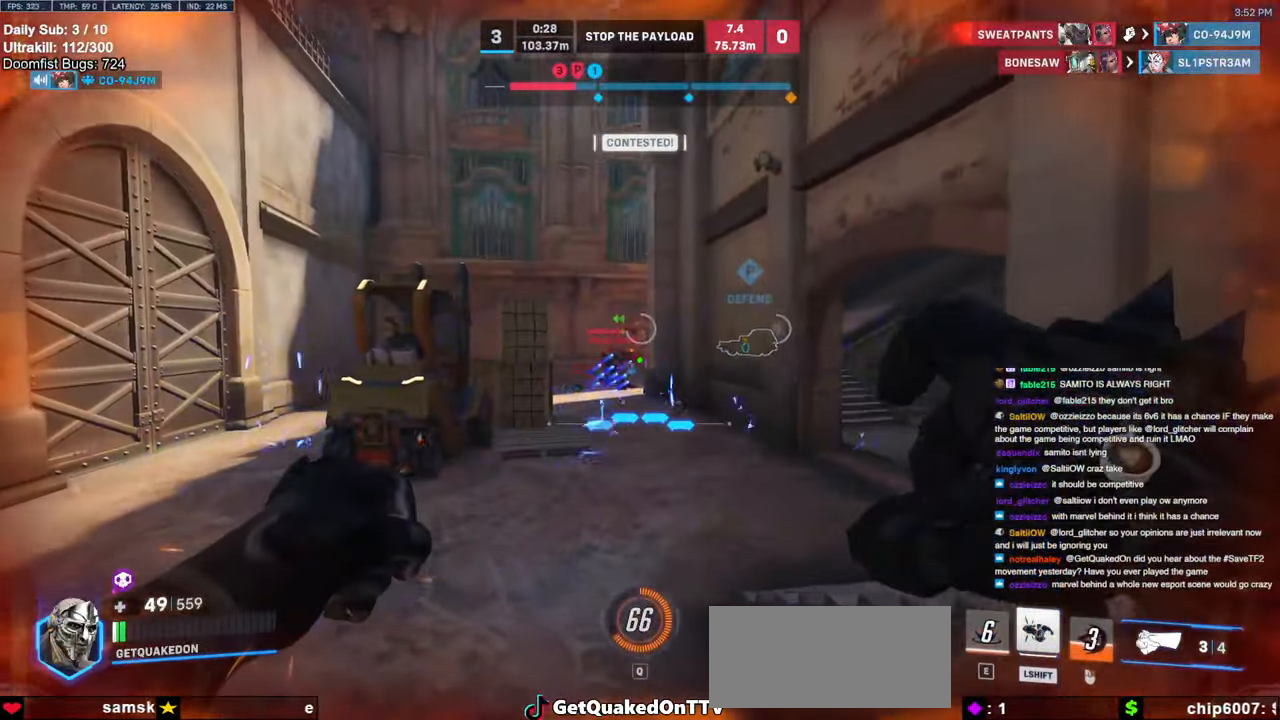
Gameplay with keyboard and mouse; each line is a JSON object with the keys and mouse buttons held at the frame after it. "events" lists presses ("down") and releases ("up") of "a", "ctrl", "d", "e", "f", "melee", "q", "r", "s", "shift", "space", "w", "mouse_left" and "mouse_right" between this image and that frame as [ms after this image, input, new state], when the widget could be followed in between. "mouse_left", "mouse_right" = the "left", "right" buttons of the "mouse" list. No other keys are recorded. Mouse movement is not recorded. Key names are as the overlay labels them; some are game actions (e.g. jump) rather than physical keys.
{"keys": ["s", "space"], "mouse": ["left"], "events": [[17, "mouse_left", "up"], [67, "d", "up"], [167, "mouse_left", "down"], [300, "mouse_left", "up"], [450, "mouse_left", "down"], [500, "space", "down"]]}
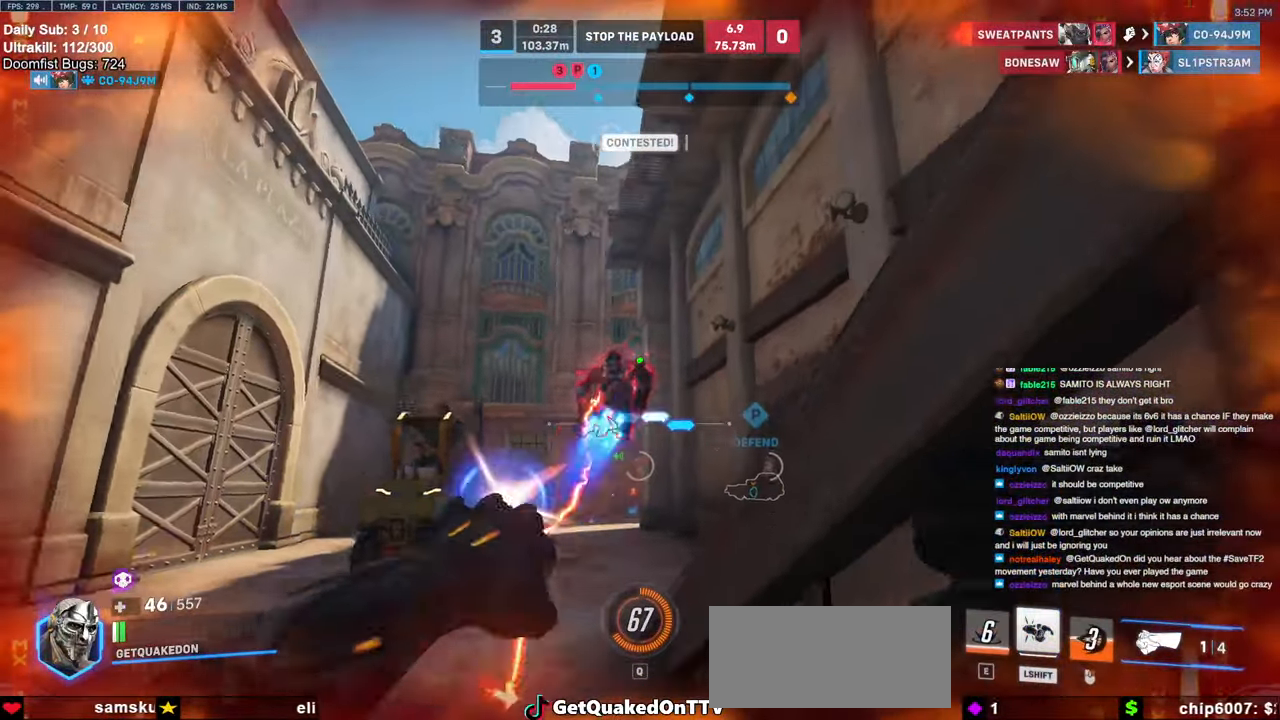
{"keys": ["s"], "mouse": [], "events": [[50, "shift", "down"], [84, "space", "up"], [134, "mouse_left", "up"], [184, "shift", "up"]]}
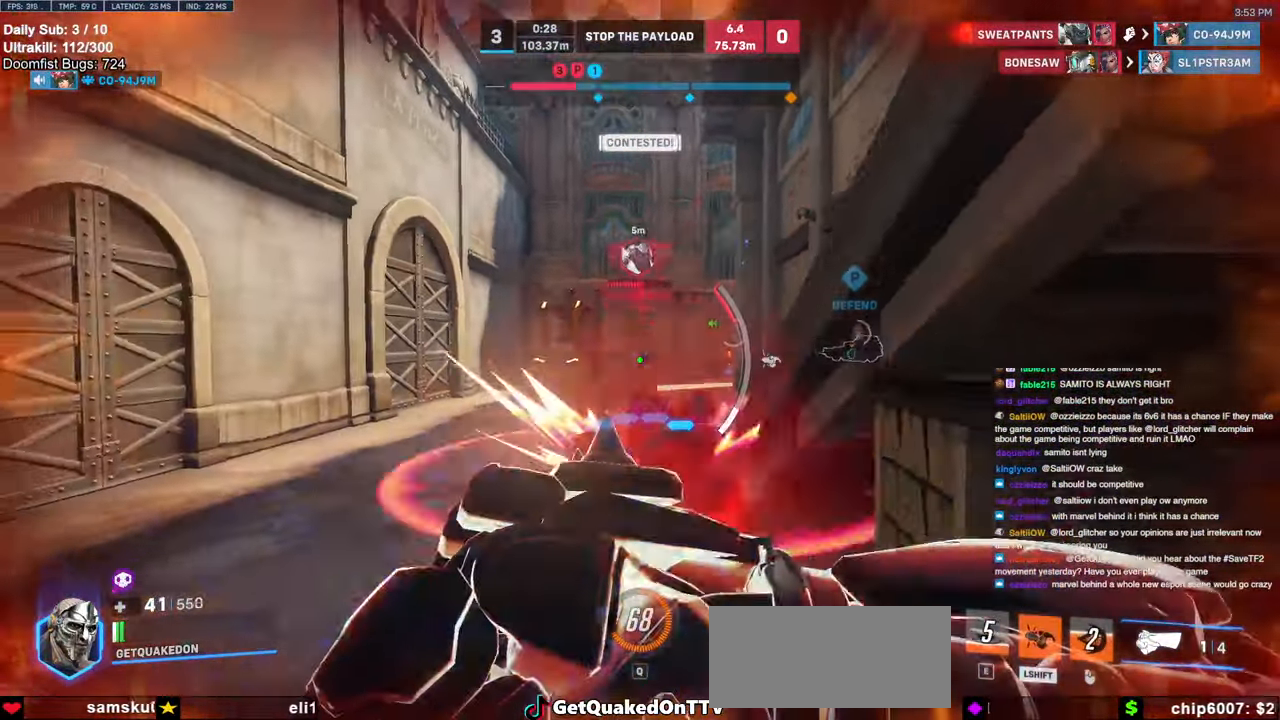
{"keys": ["a", "s"], "mouse": ["right"], "events": [[100, "a", "down"], [334, "a", "up"], [384, "mouse_right", "down"], [434, "a", "down"]]}
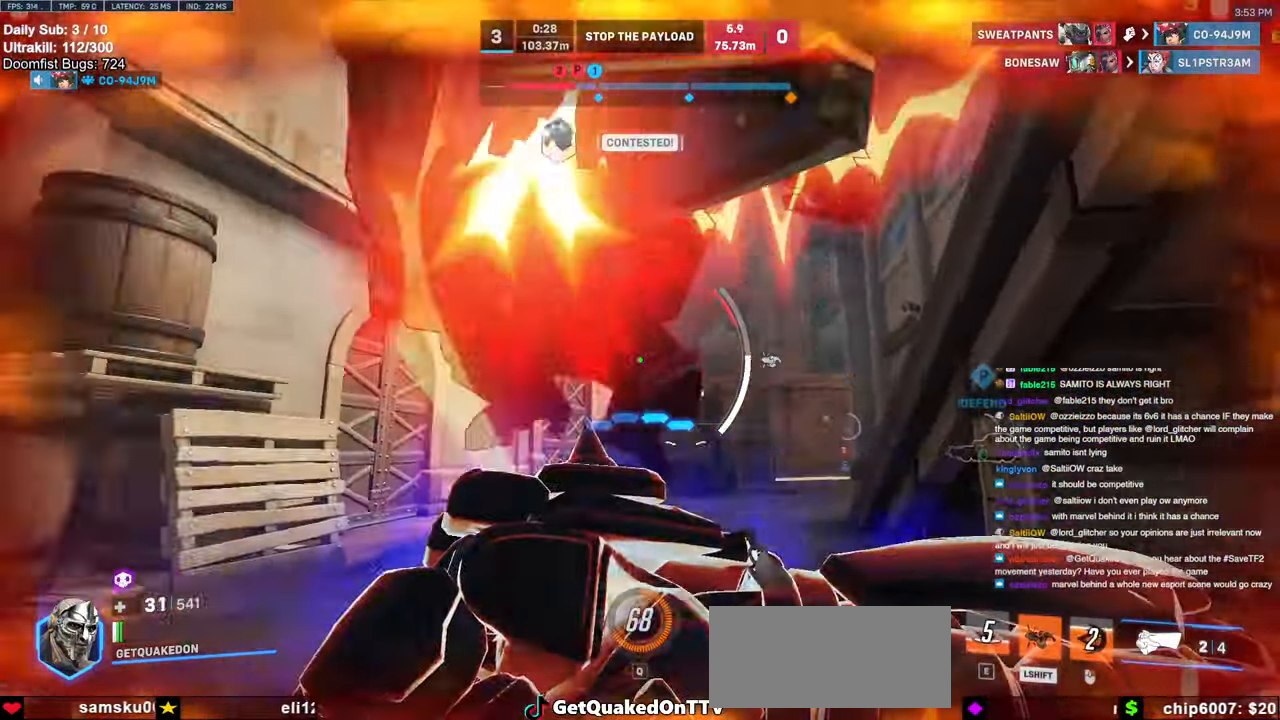
{"keys": ["s"], "mouse": ["right"], "events": [[117, "mouse_right", "up"], [217, "a", "up"], [450, "mouse_right", "down"]]}
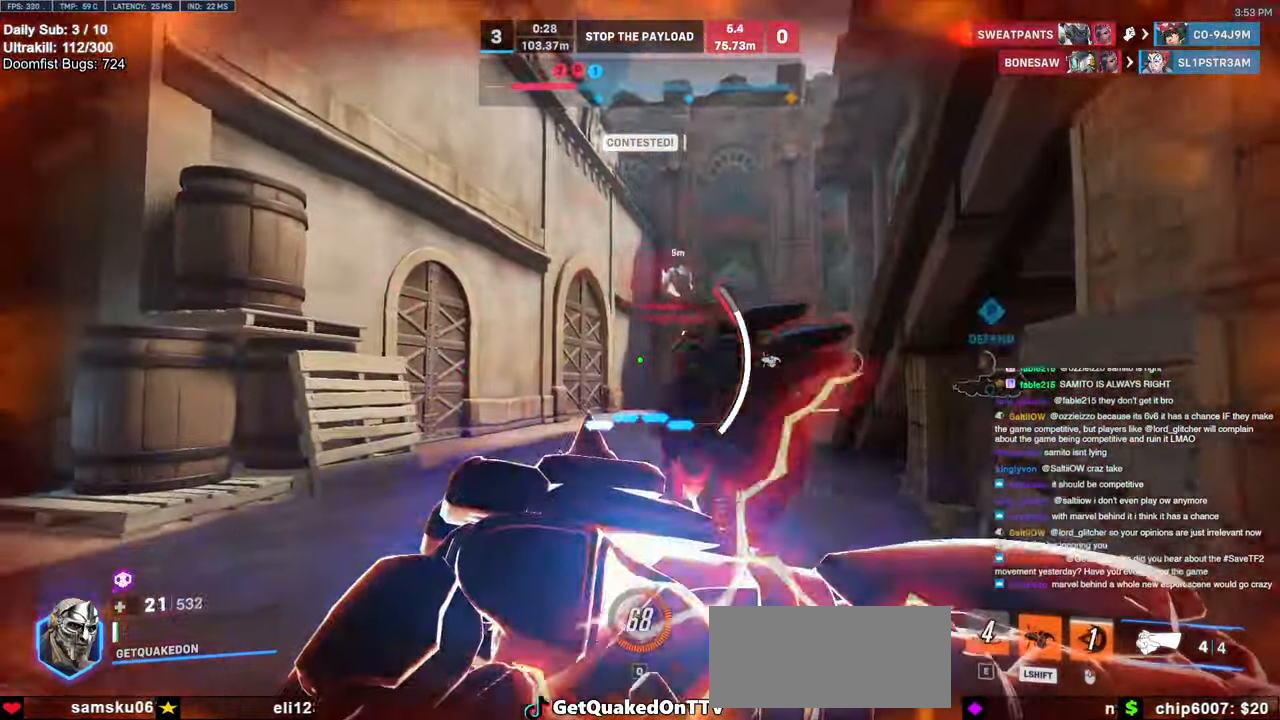
{"keys": ["s"], "mouse": ["right"], "events": [[134, "mouse_right", "up"], [417, "mouse_right", "down"]]}
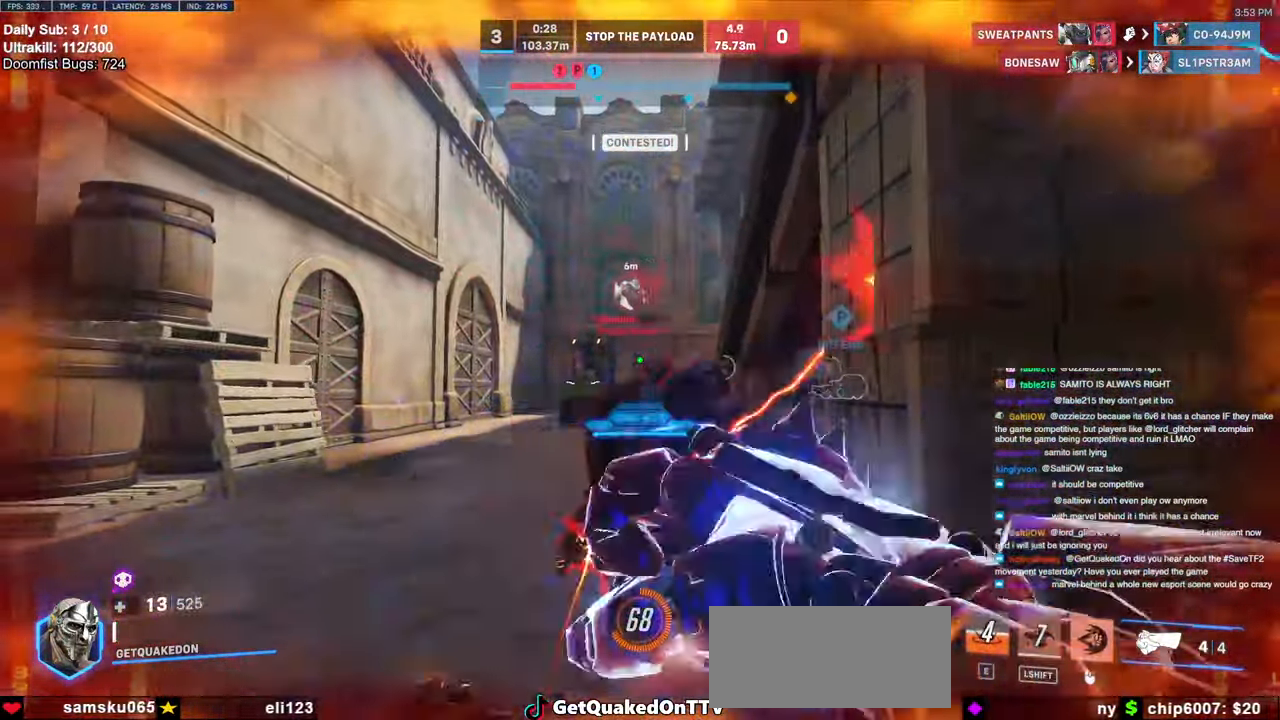
{"keys": ["s"], "mouse": [], "events": [[17, "mouse_right", "up"], [284, "a", "down"], [434, "a", "up"]]}
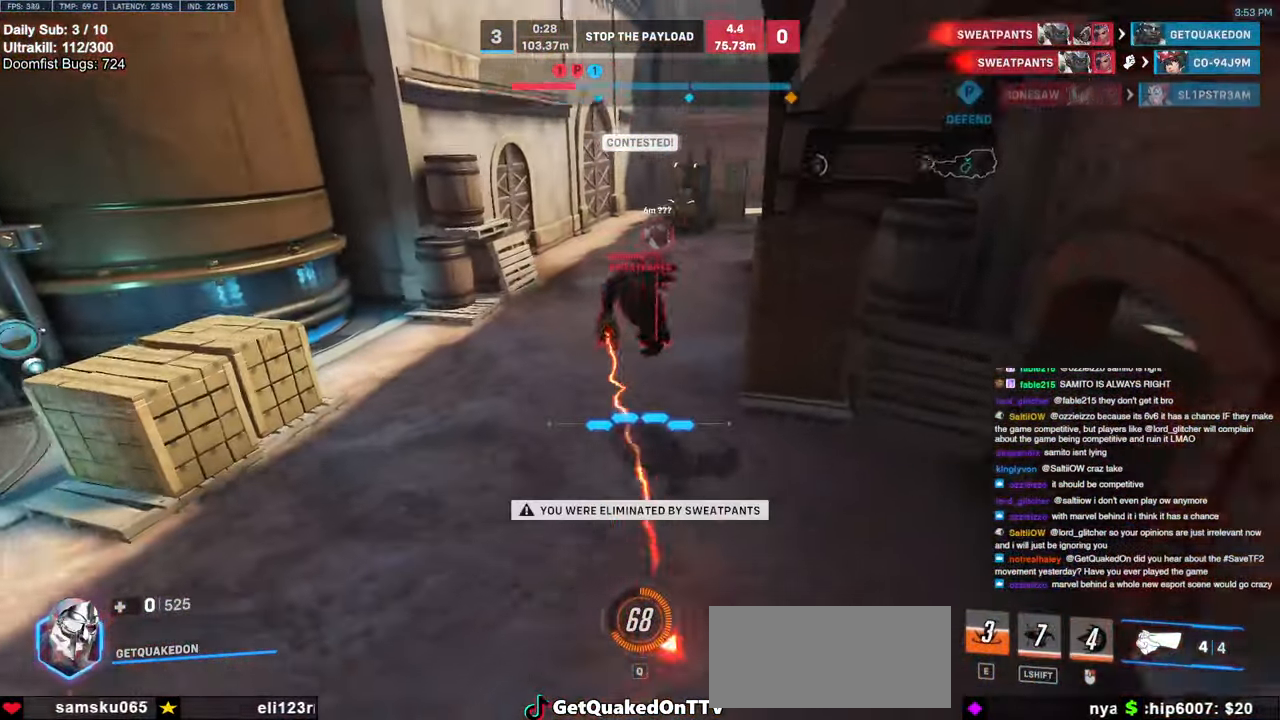
{"keys": [], "mouse": [], "events": [[34, "s", "up"]]}
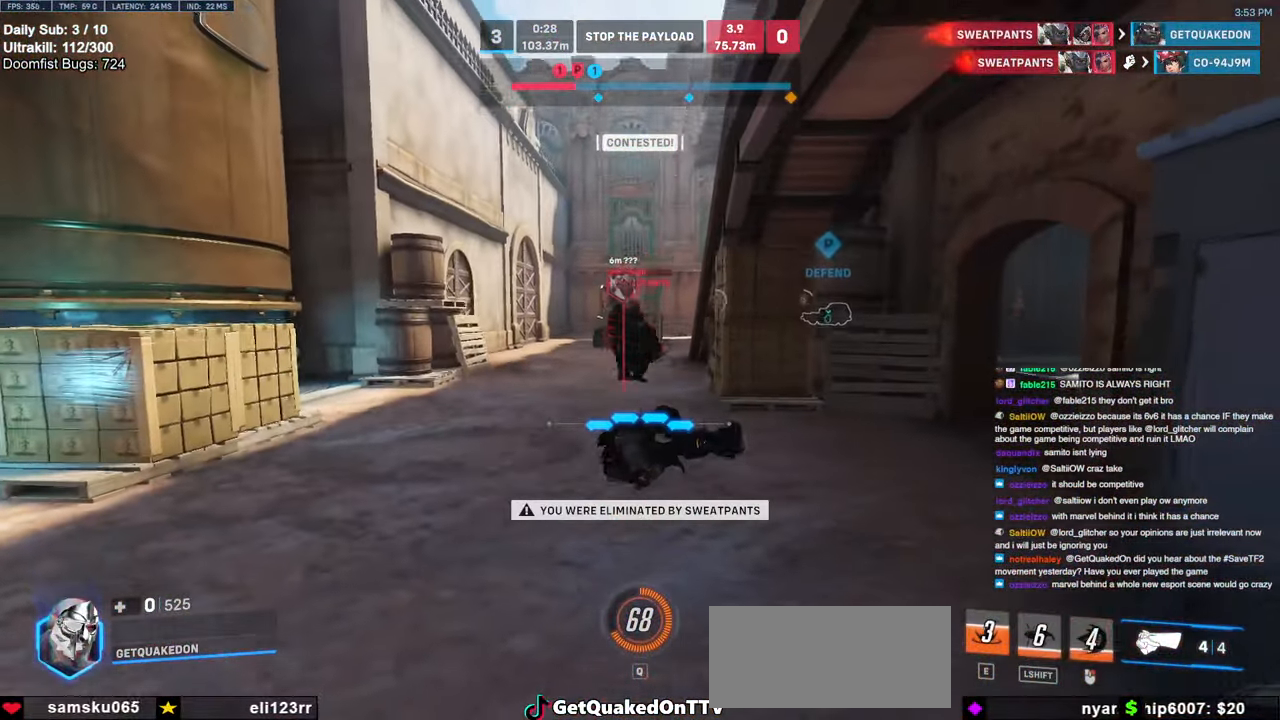
{"keys": [], "mouse": [], "events": []}
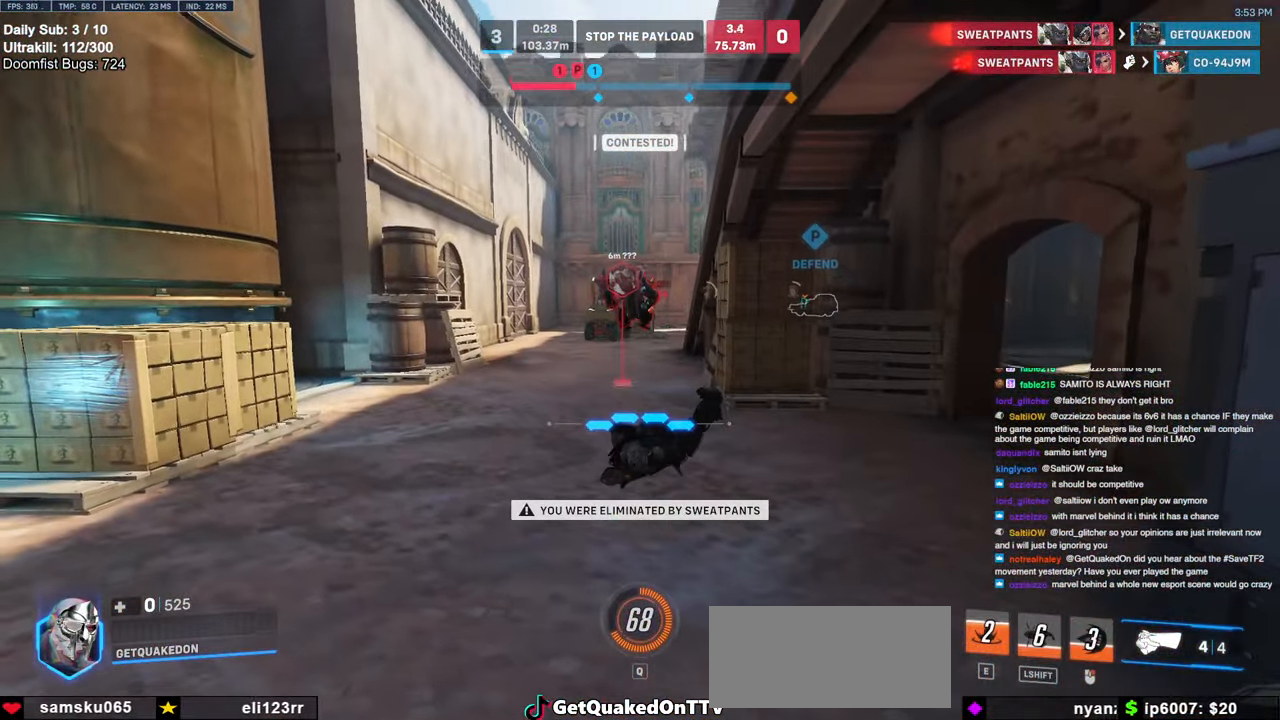
{"keys": [], "mouse": [], "events": []}
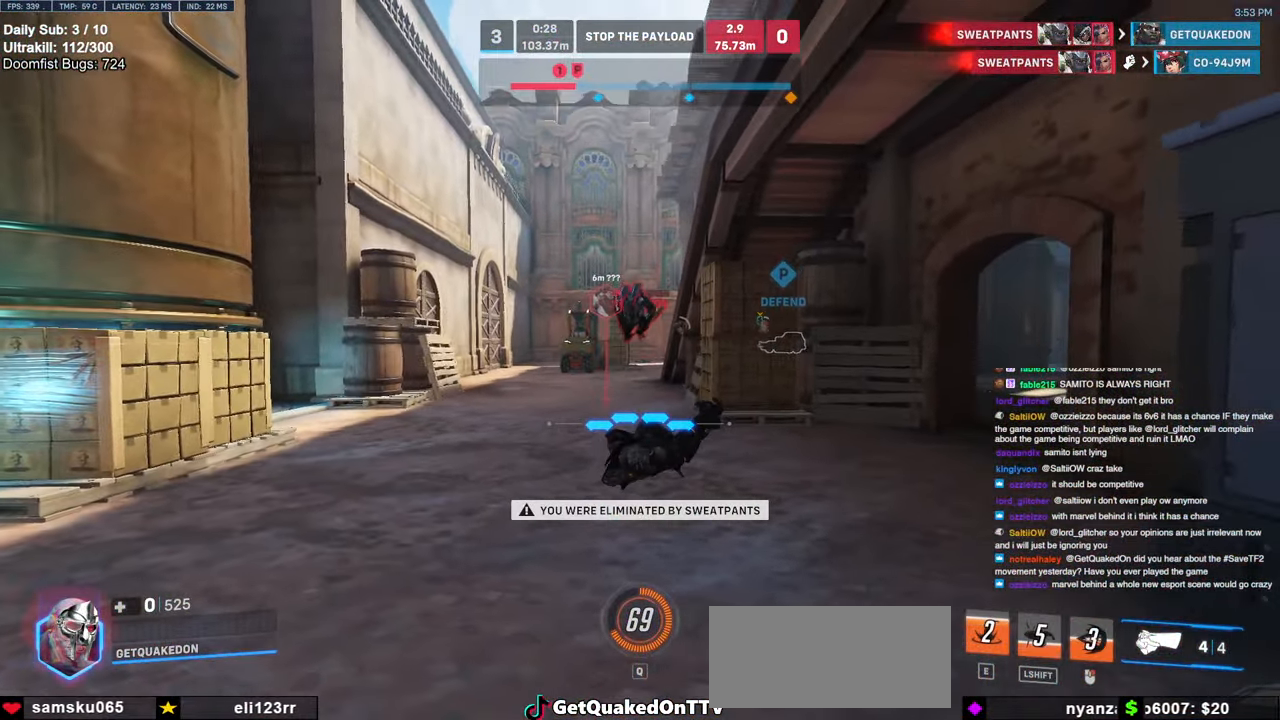
{"keys": [], "mouse": [], "events": []}
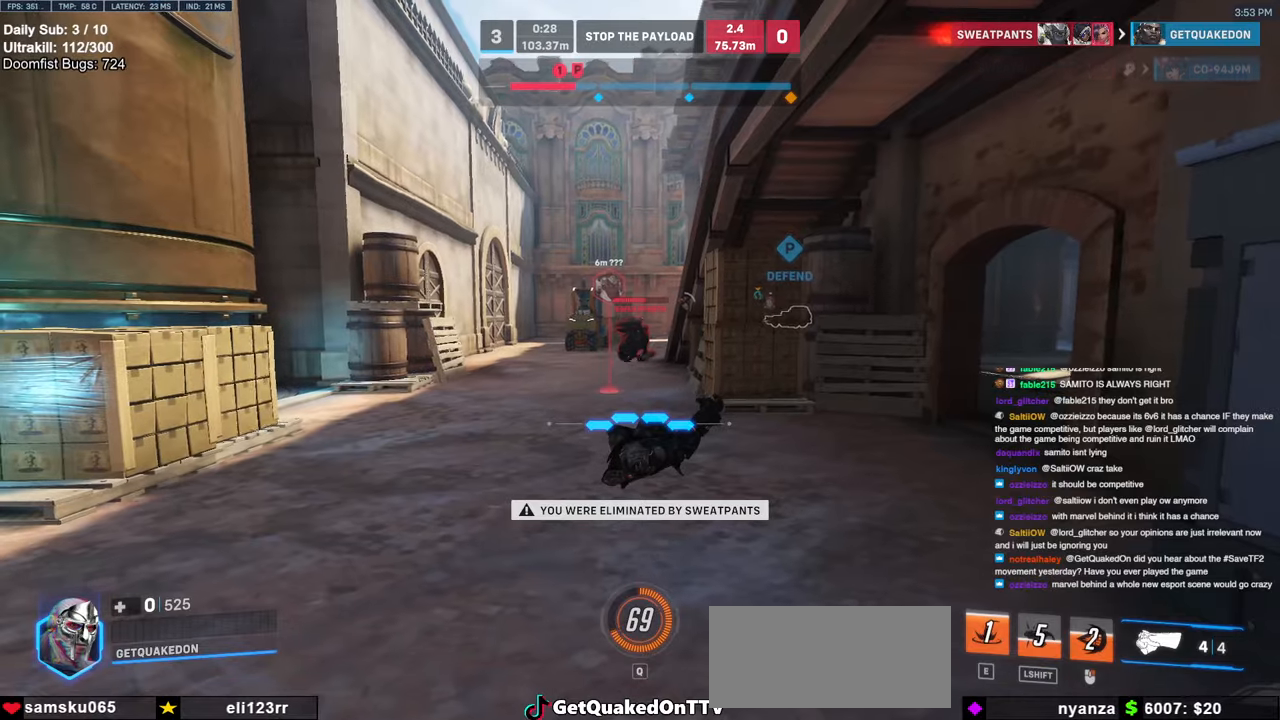
{"keys": [], "mouse": [], "events": []}
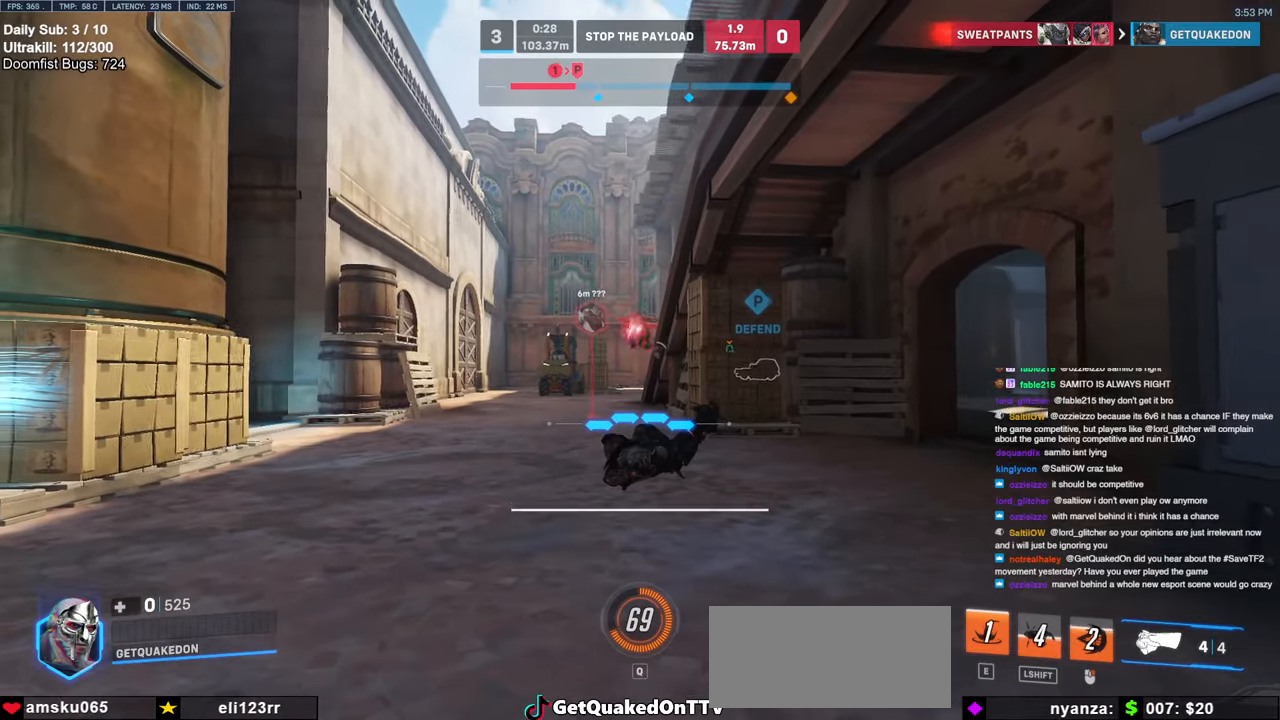
{"keys": [], "mouse": [], "events": [[100, "space", "down"], [284, "space", "up"]]}
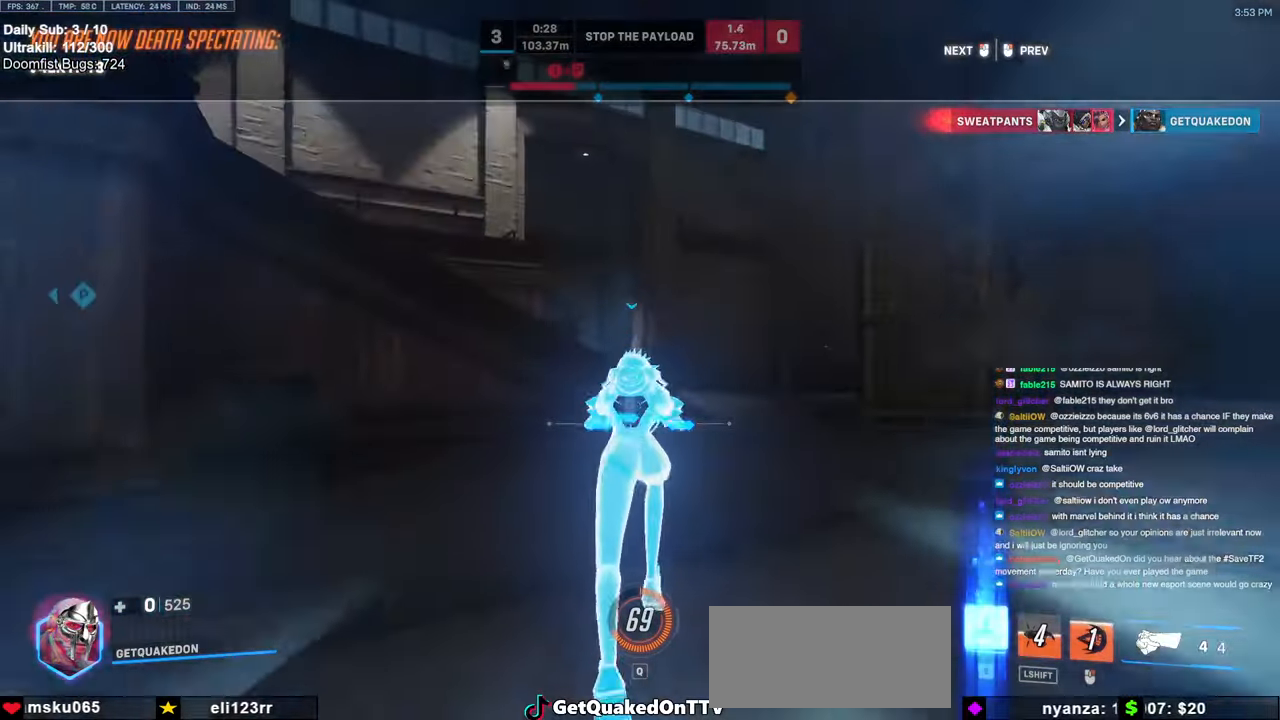
{"keys": [], "mouse": [], "events": []}
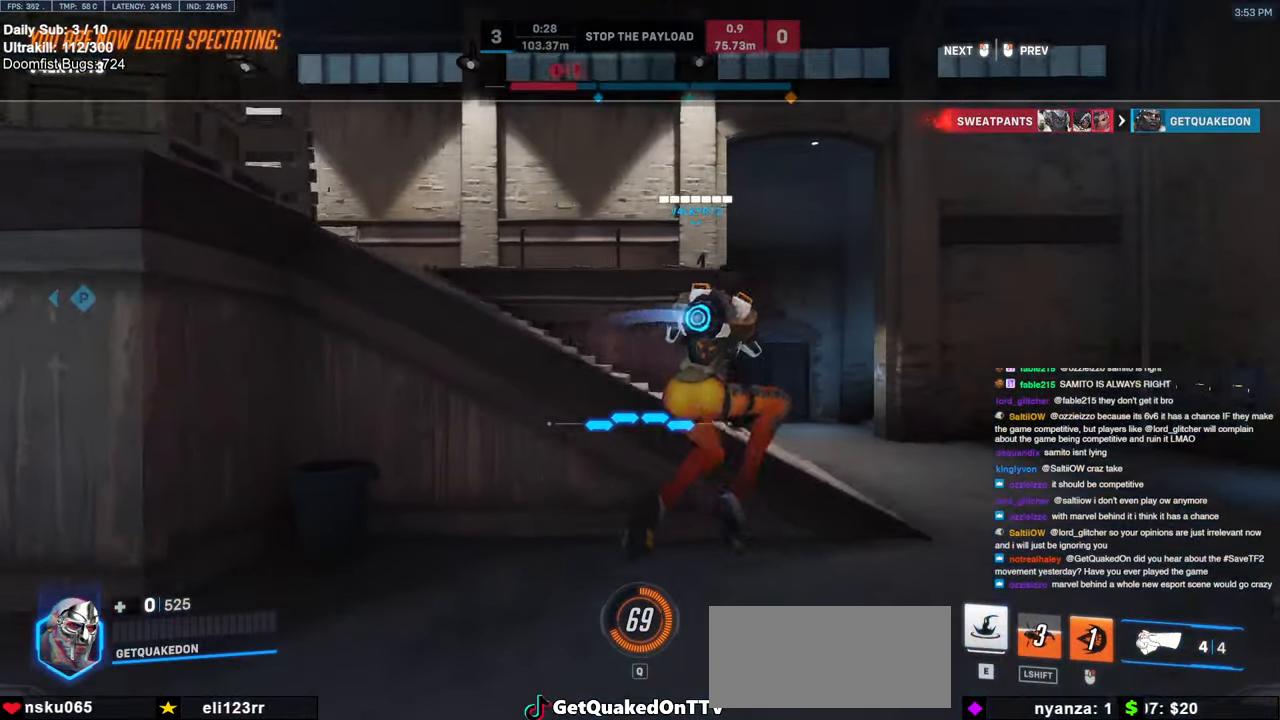
{"keys": [], "mouse": [], "events": []}
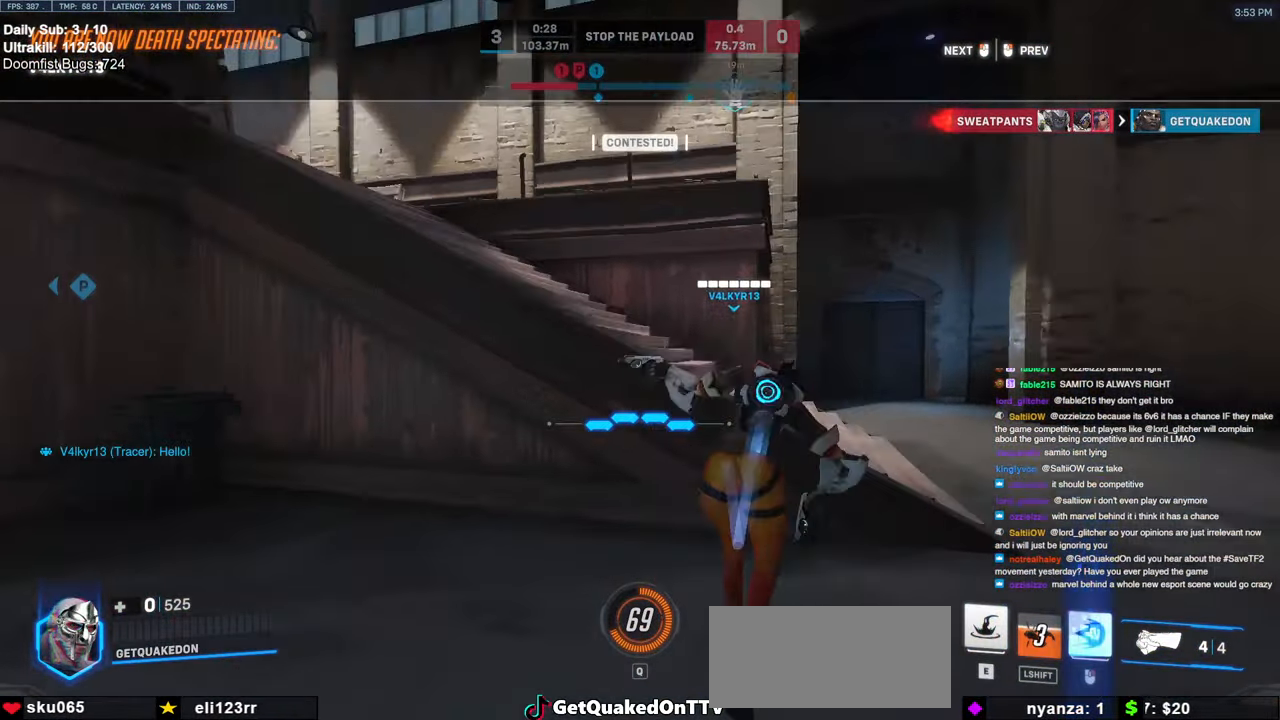
{"keys": [], "mouse": [], "events": []}
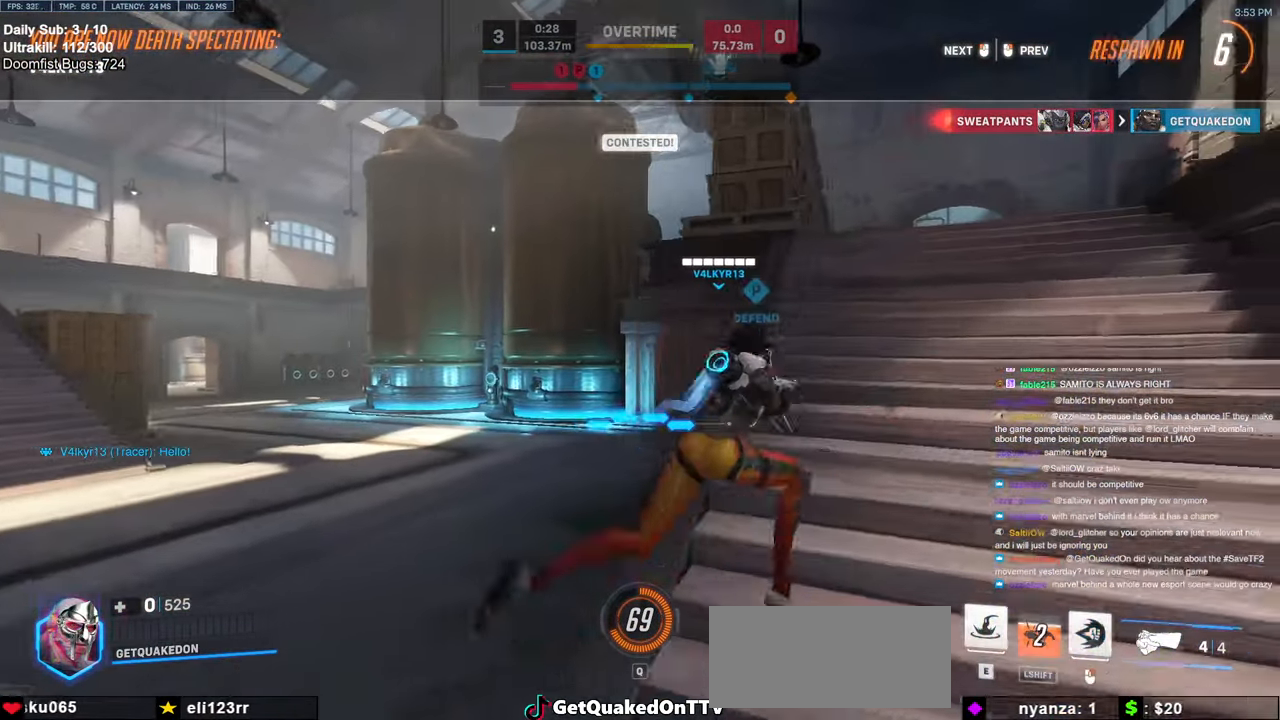
{"keys": [], "mouse": [], "events": []}
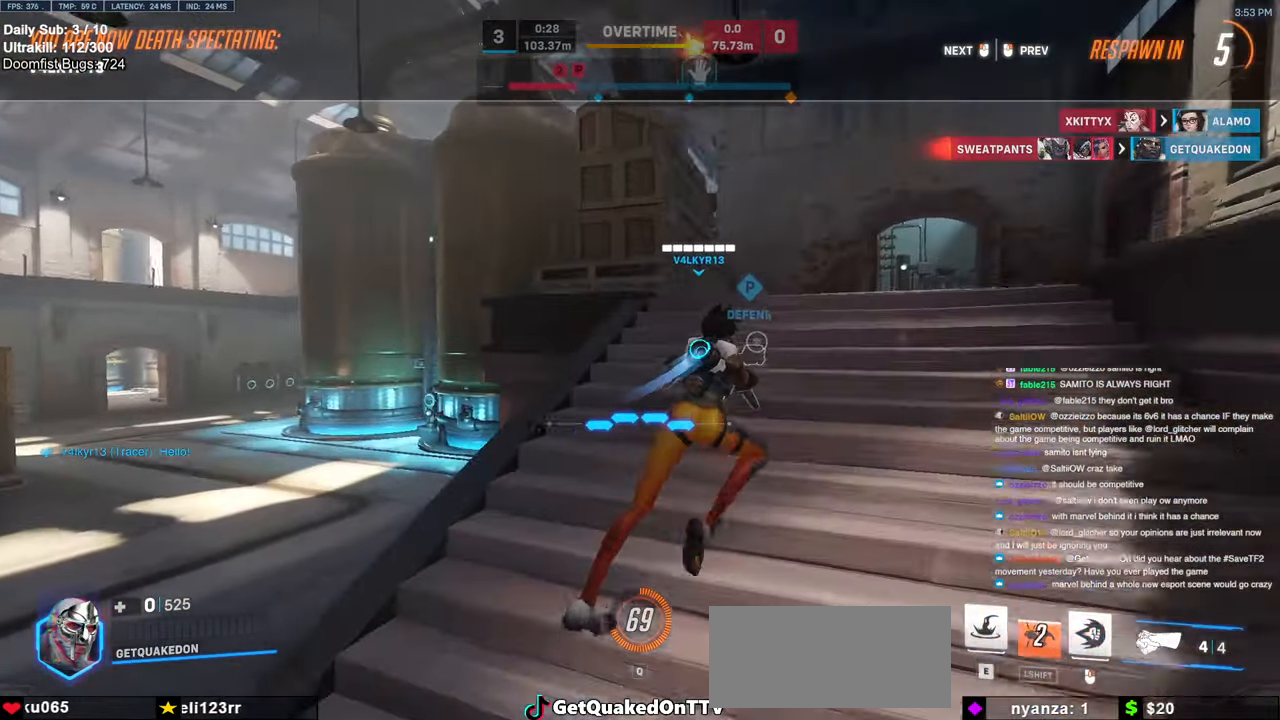
{"keys": [], "mouse": [], "events": []}
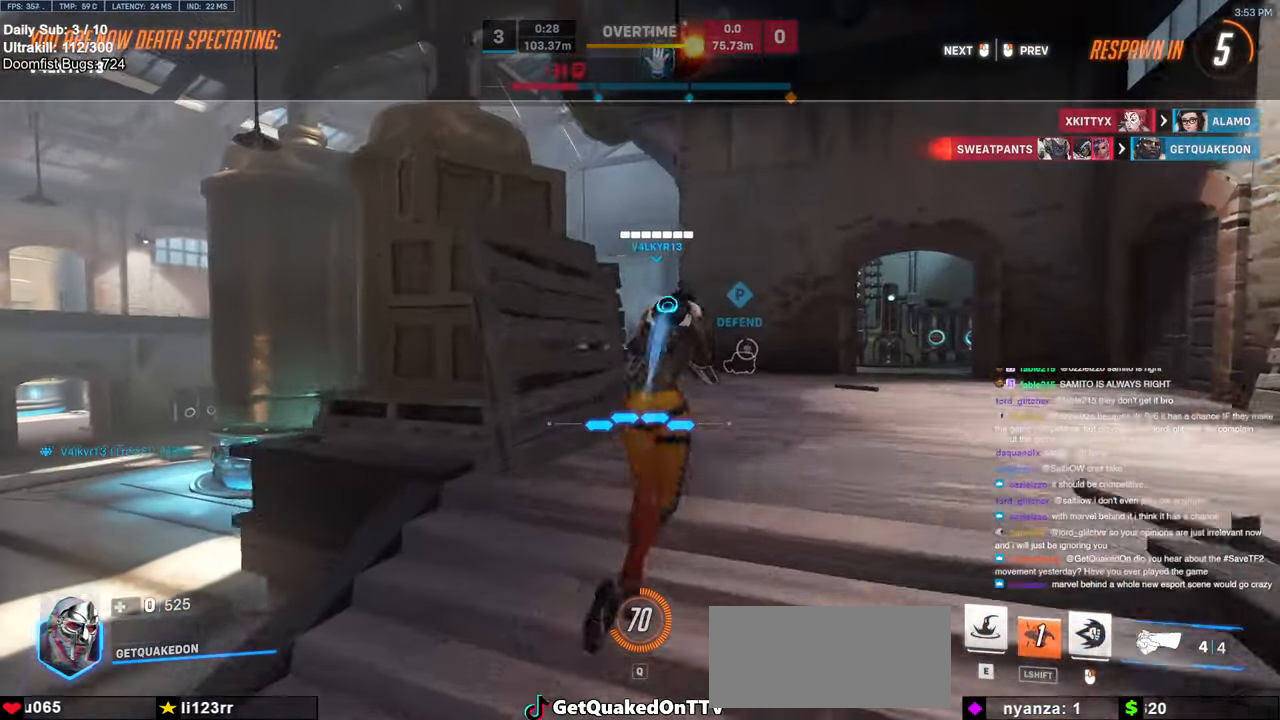
{"keys": [], "mouse": [], "events": []}
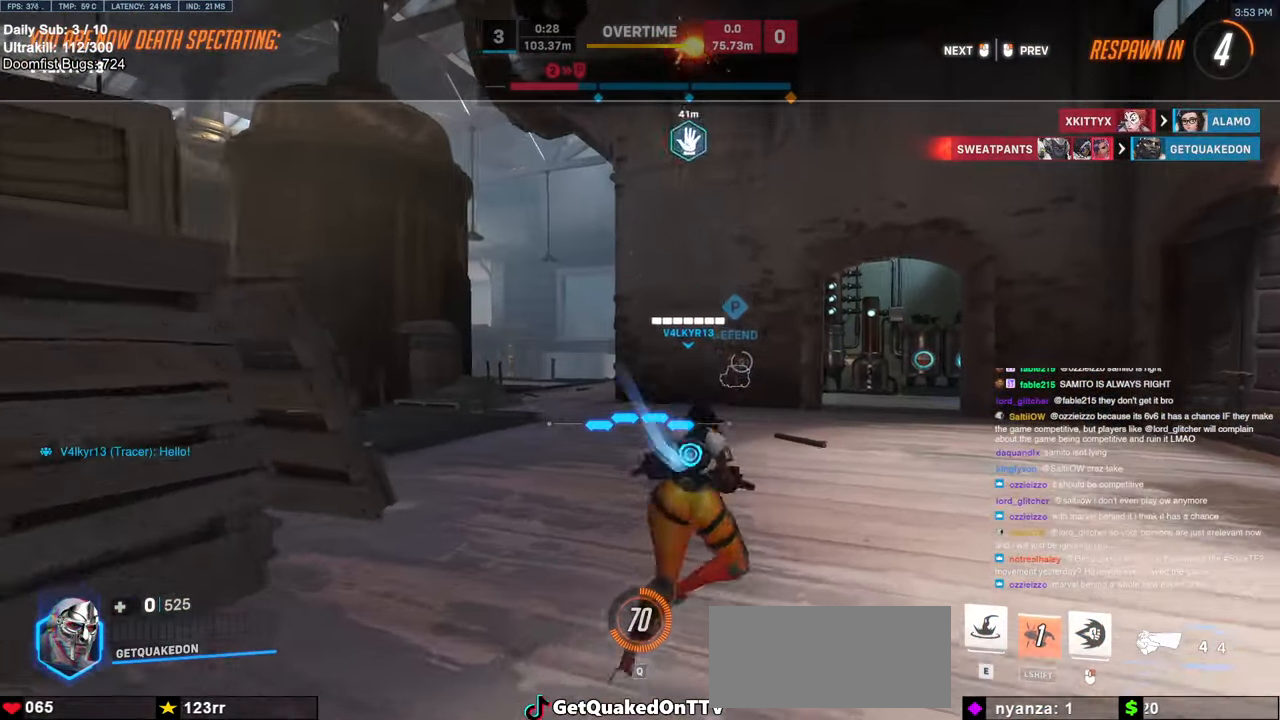
{"keys": [], "mouse": [], "events": []}
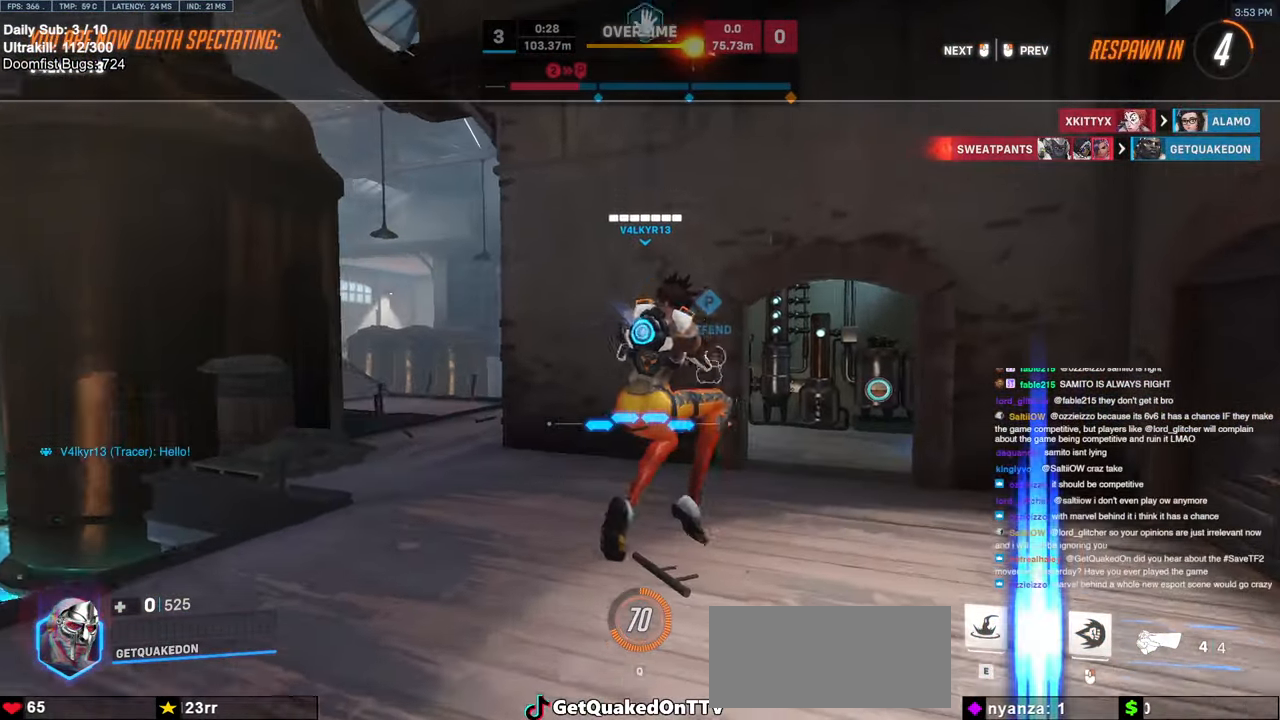
{"keys": [], "mouse": [], "events": []}
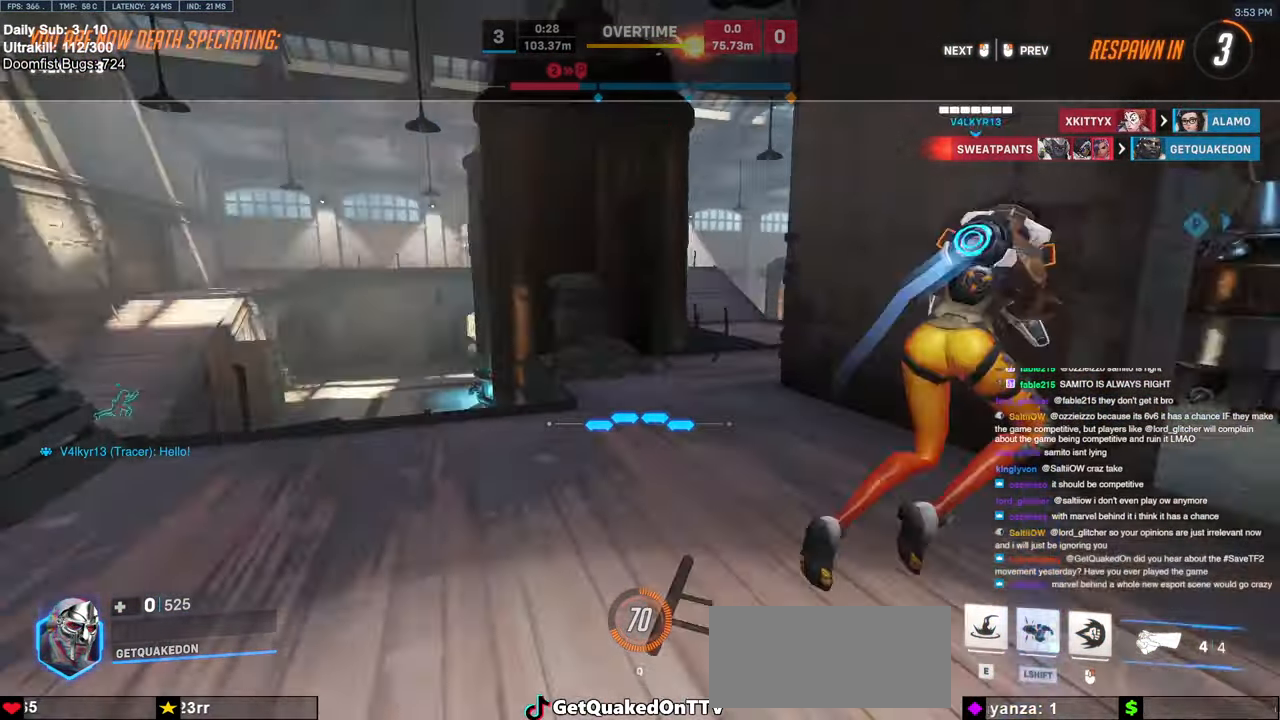
{"keys": [], "mouse": [], "events": [[50, "space", "down"], [200, "space", "up"]]}
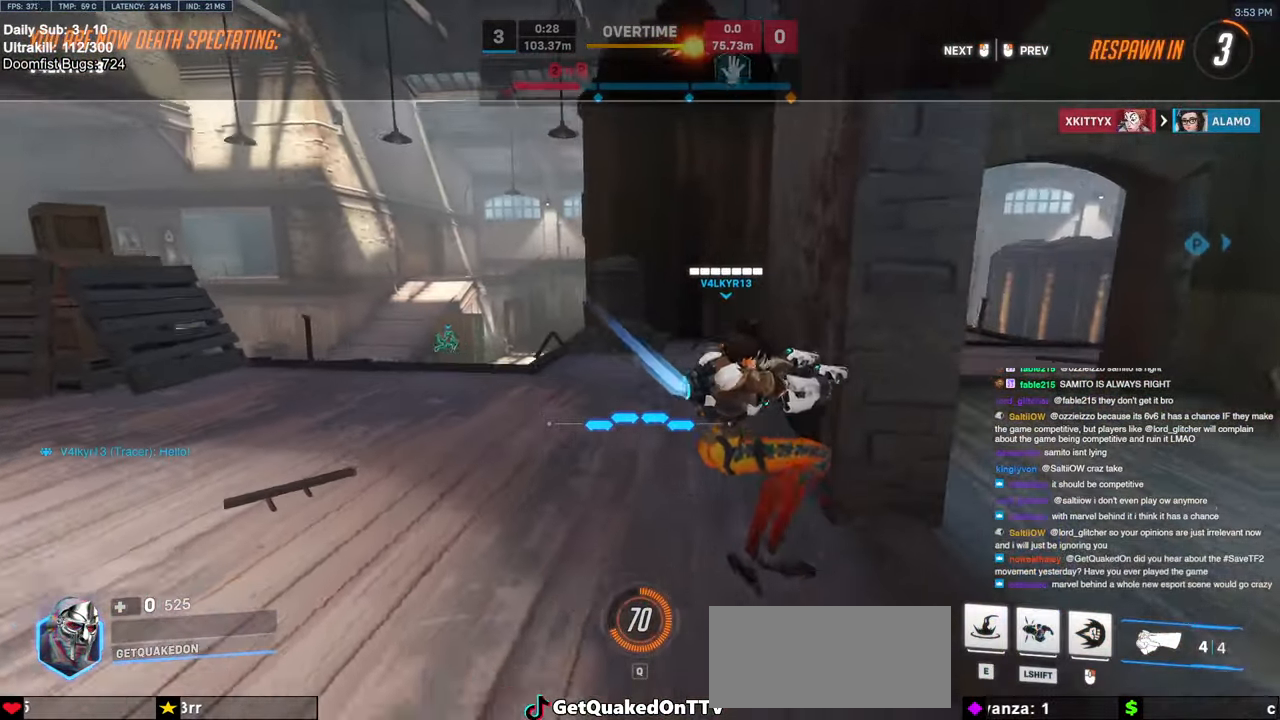
{"keys": [], "mouse": [], "events": []}
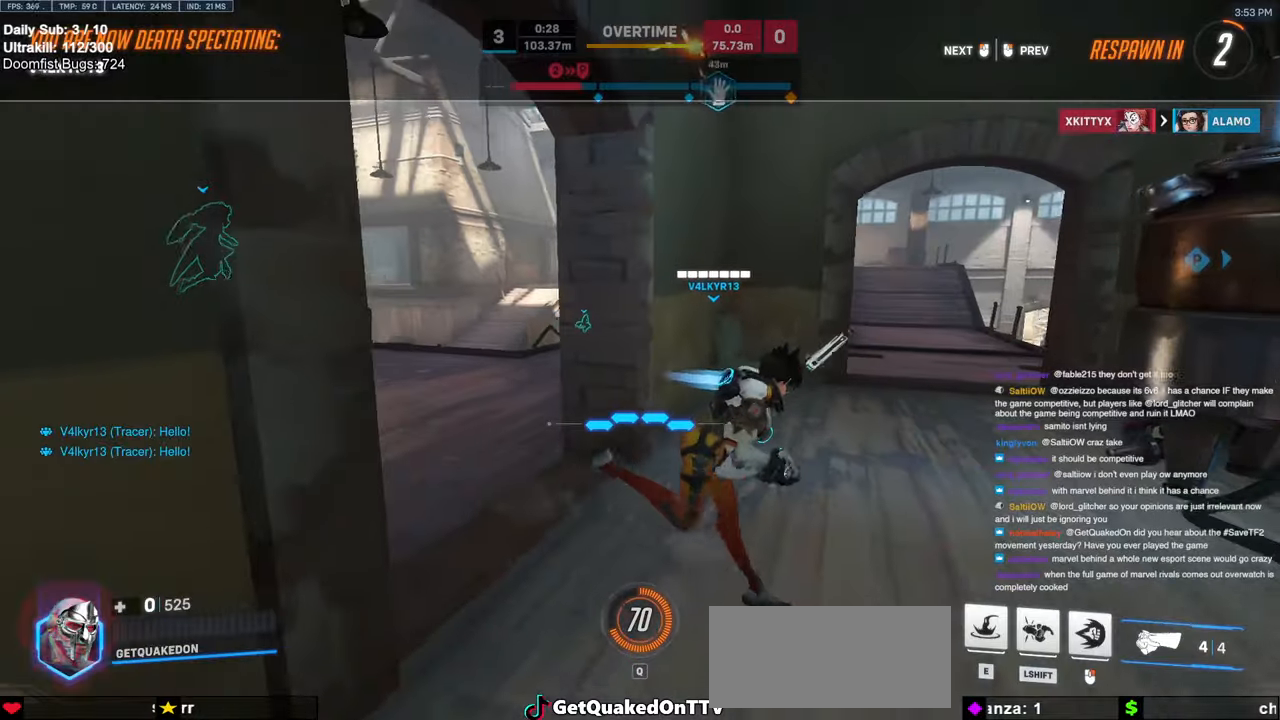
{"keys": [], "mouse": [], "events": []}
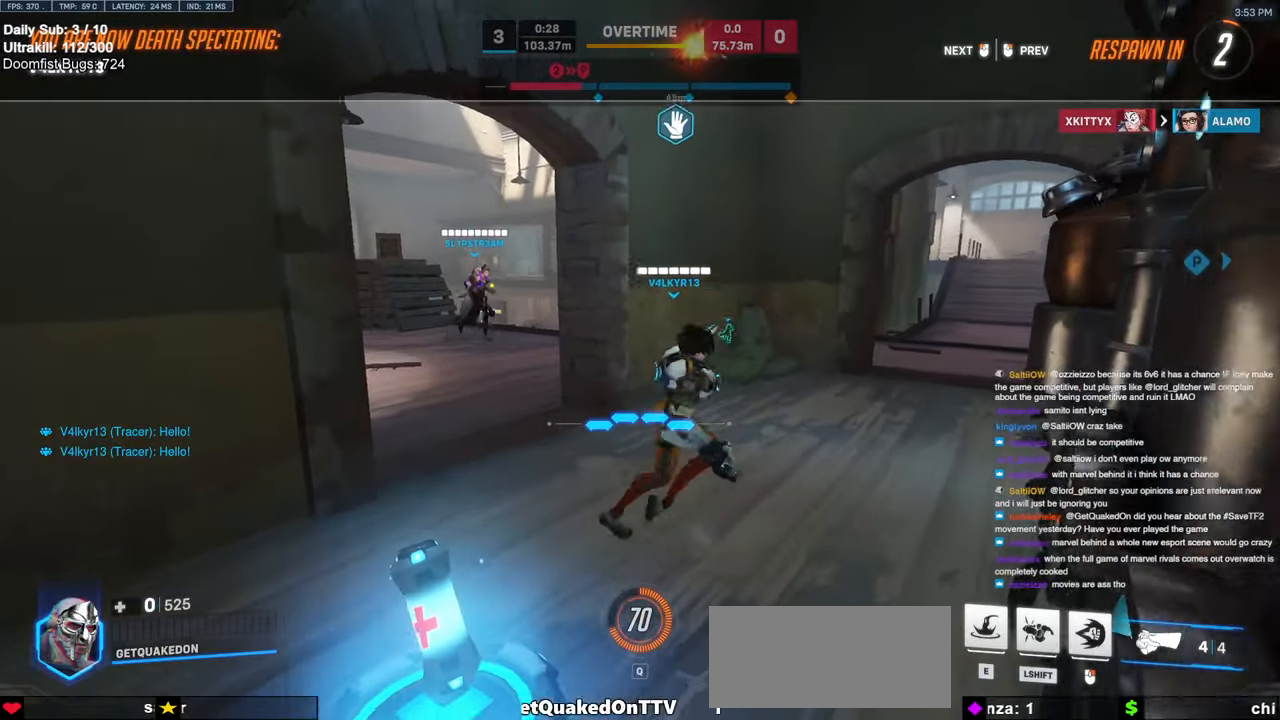
{"keys": [], "mouse": [], "events": []}
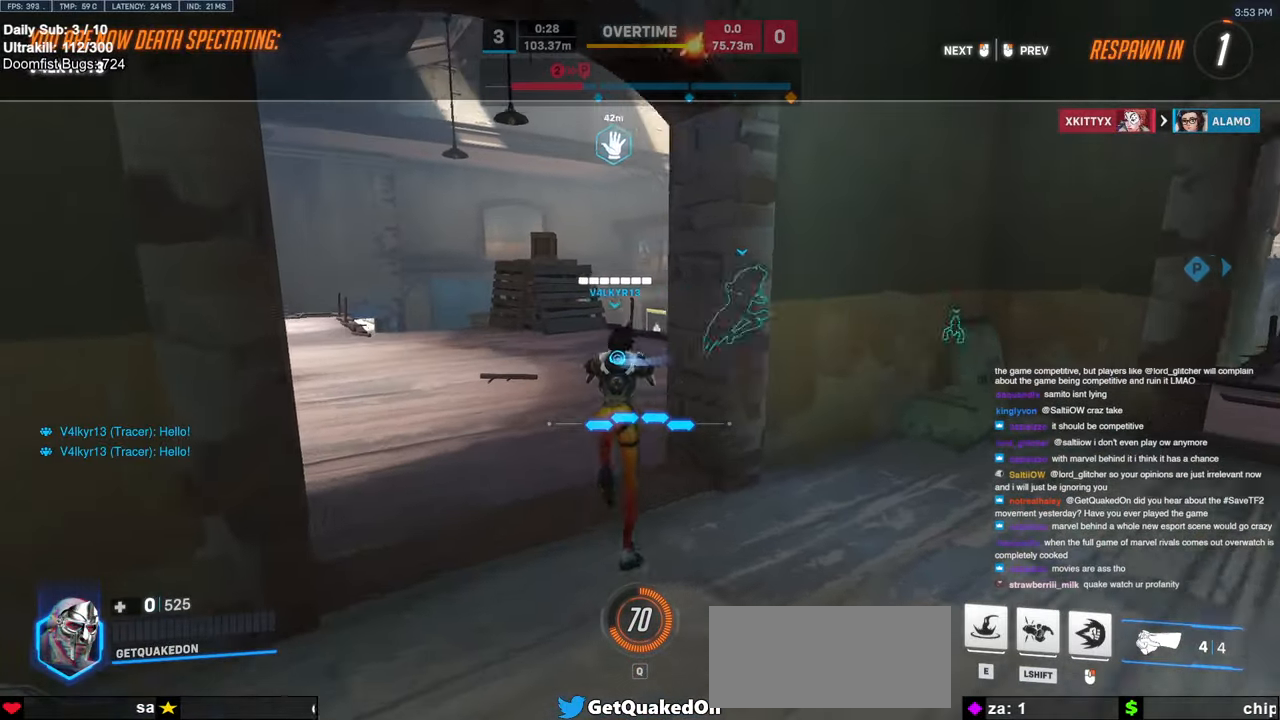
{"keys": ["w"], "mouse": [], "events": [[450, "w", "down"]]}
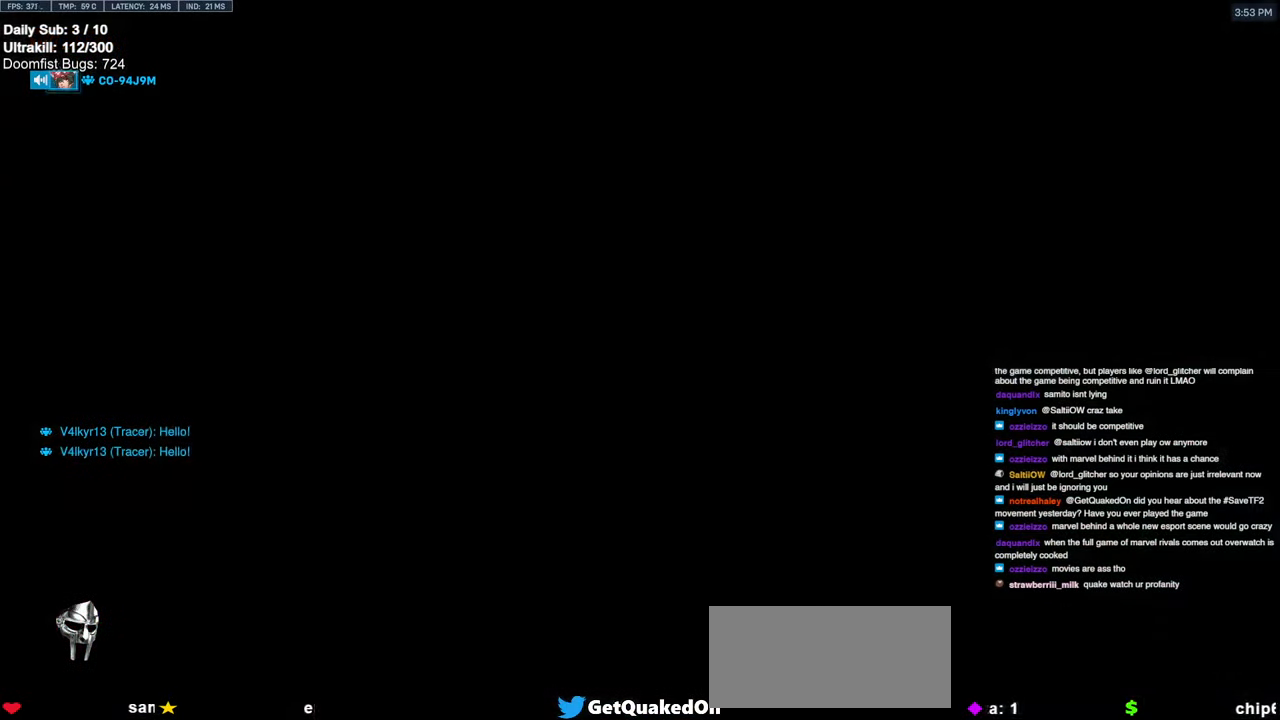
{"keys": ["w"], "mouse": [], "events": [[50, "w", "up"], [284, "w", "down"]]}
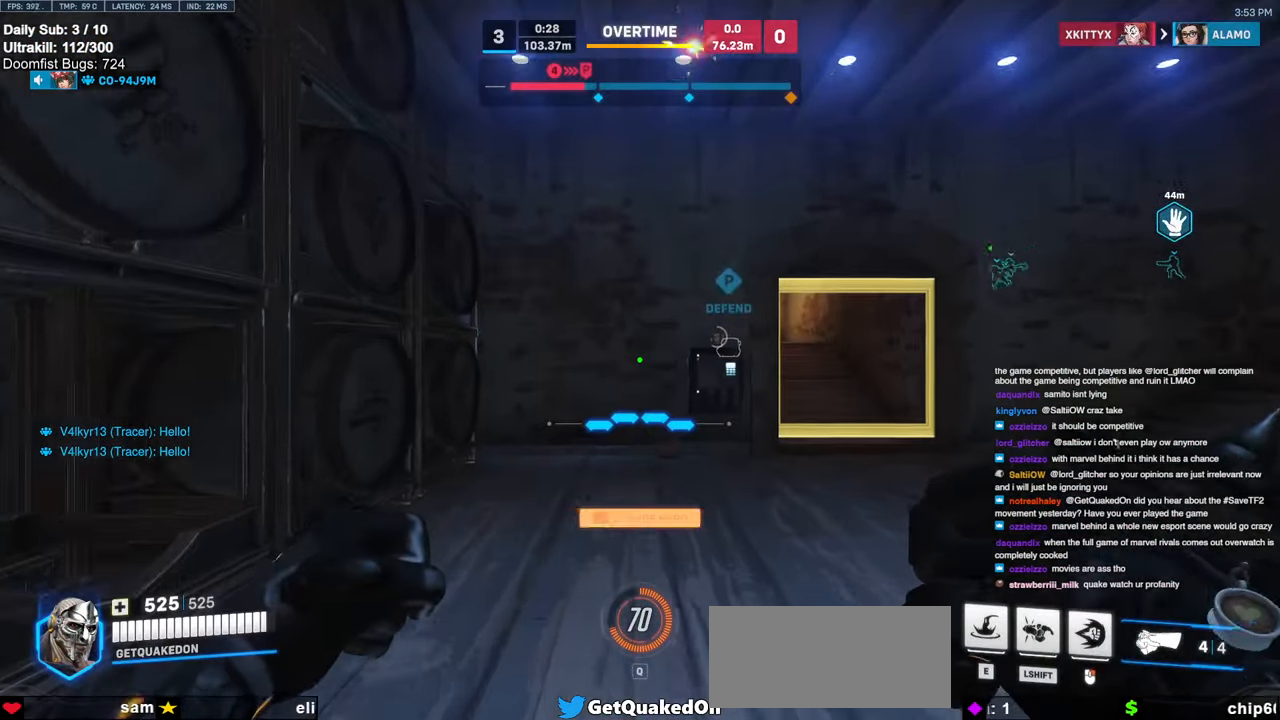
{"keys": ["w"], "mouse": [], "events": [[50, "d", "down"], [200, "space", "down"], [250, "d", "up"], [300, "space", "up"]]}
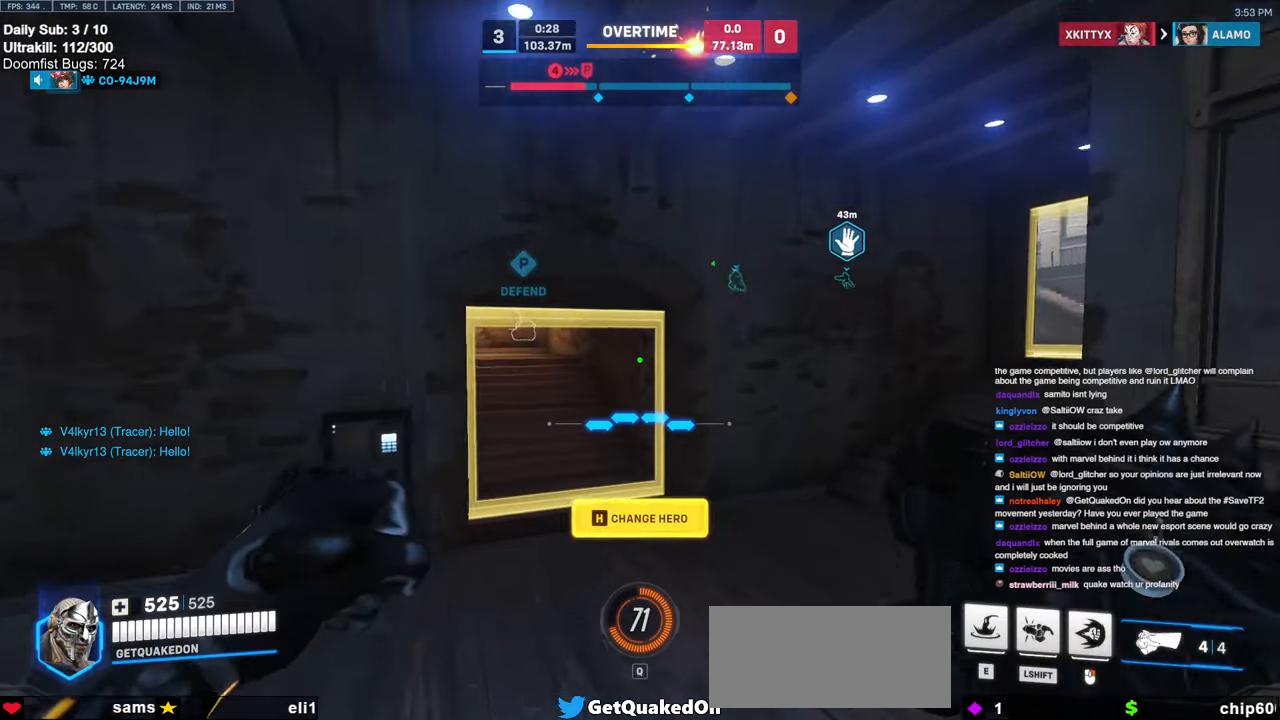
{"keys": ["a", "w"], "mouse": ["right"], "events": [[217, "mouse_right", "down"], [267, "a", "down"]]}
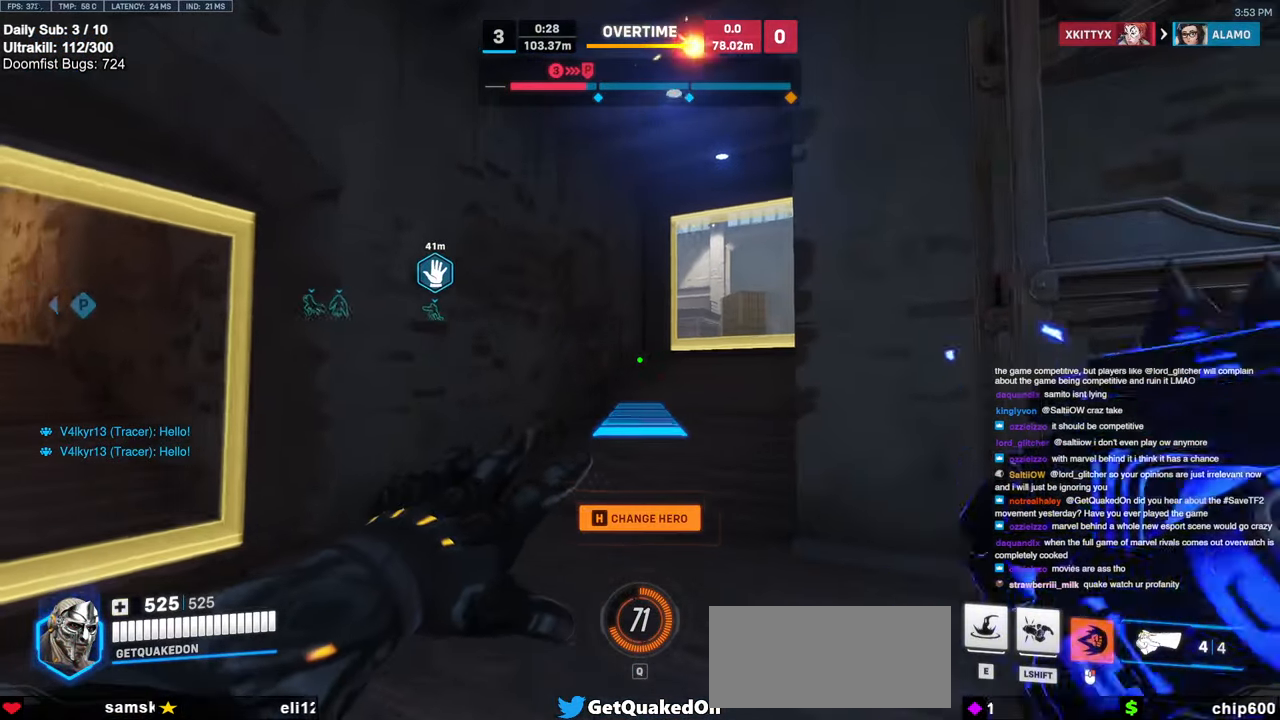
{"keys": ["w"], "mouse": ["right"], "events": [[284, "a", "up"]]}